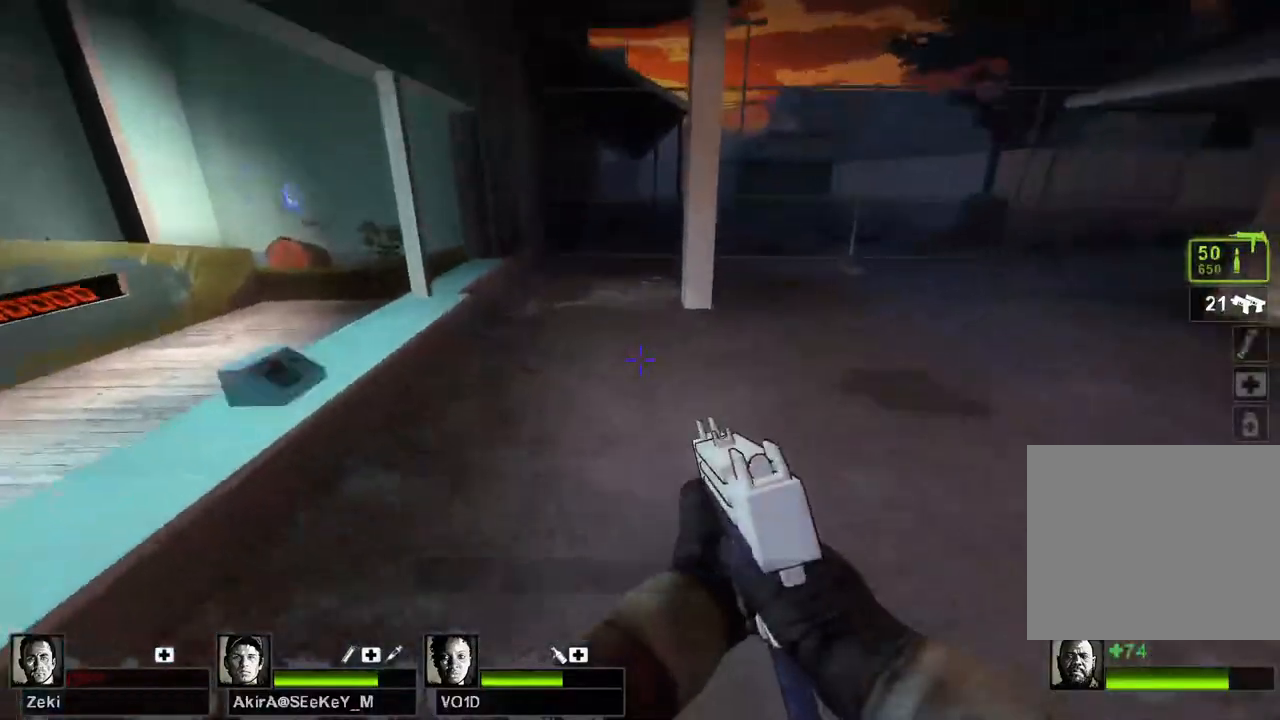
Gameplay with keyboard; each line is a JSON object with the keys held at the frame after it. "events" lists presses ("down") and releases ("up") of "a", "ctrl", "d", "e", "q", "s", "shift", "space" and "w" between this image and that frame as [ms after this image, input, new state], when the widget could be followed in between. No other keys are recorded. Mouse input is not recorded.
{"keys": ["d"], "events": [[33, "space", "down"], [67, "a", "up"], [67, "d", "down"], [167, "space", "up"]]}
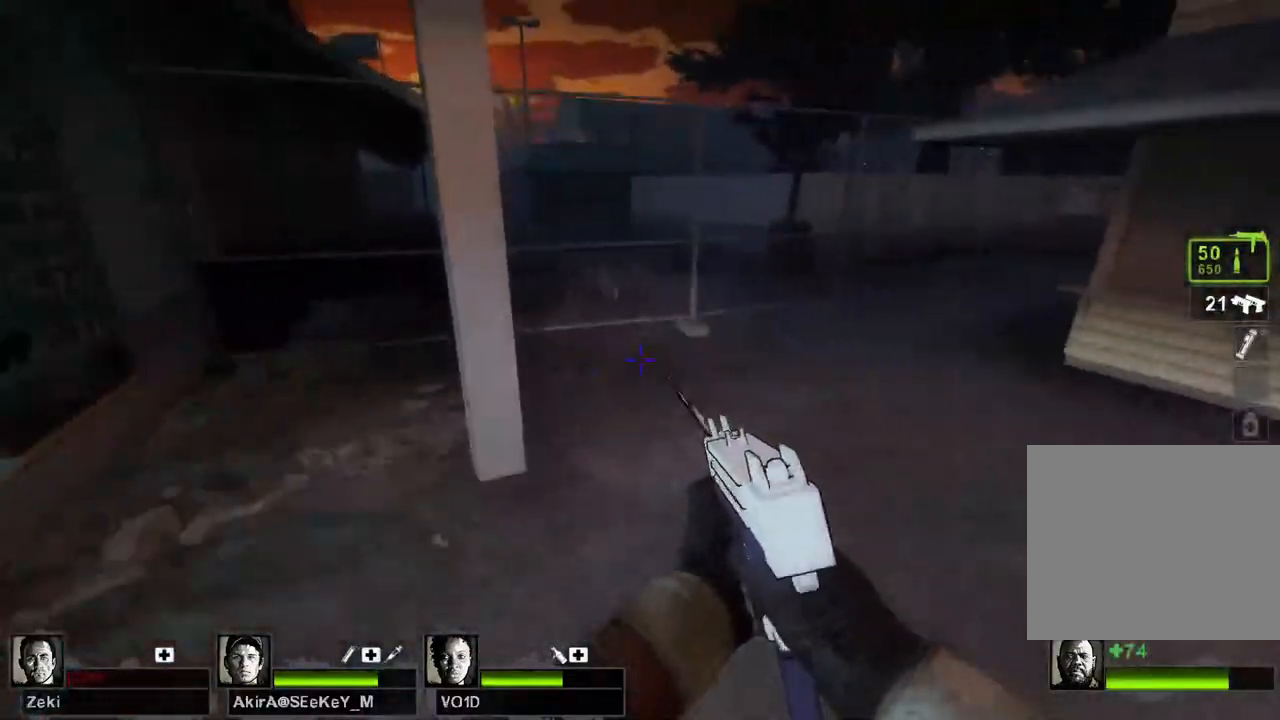
{"keys": ["d"], "events": [[167, "space", "down"], [250, "space", "up"]]}
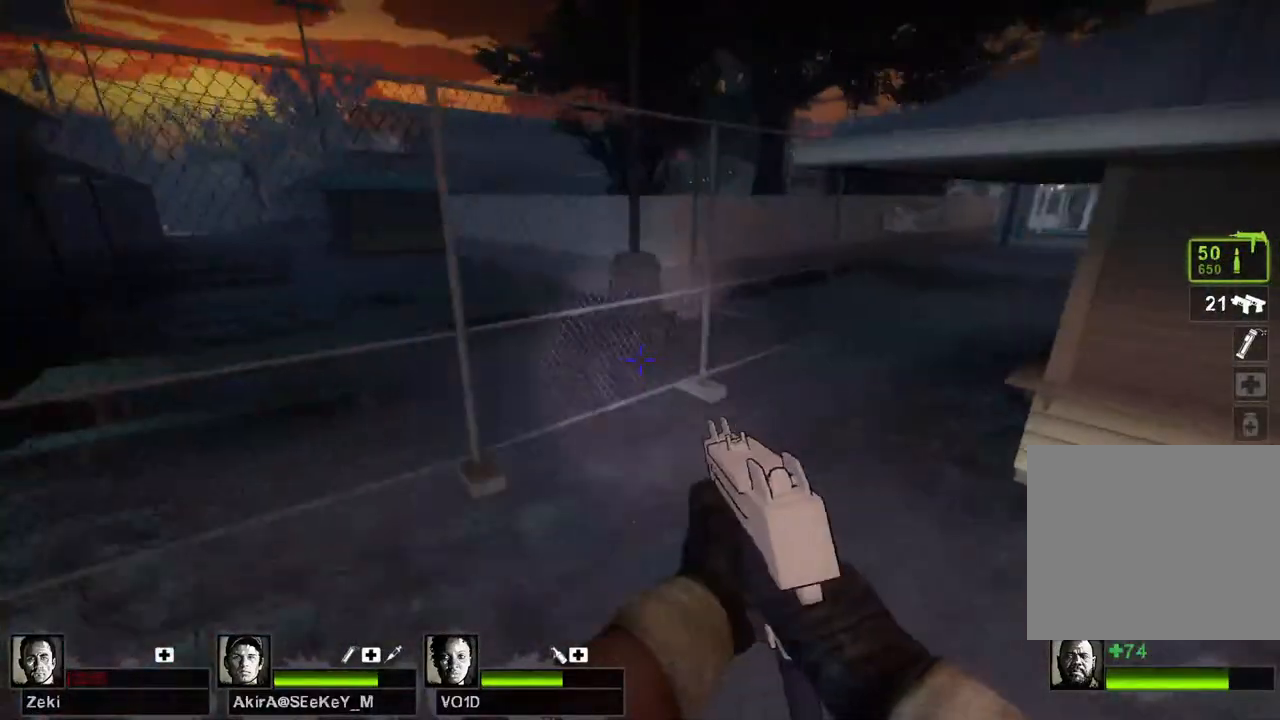
{"keys": ["d"]}
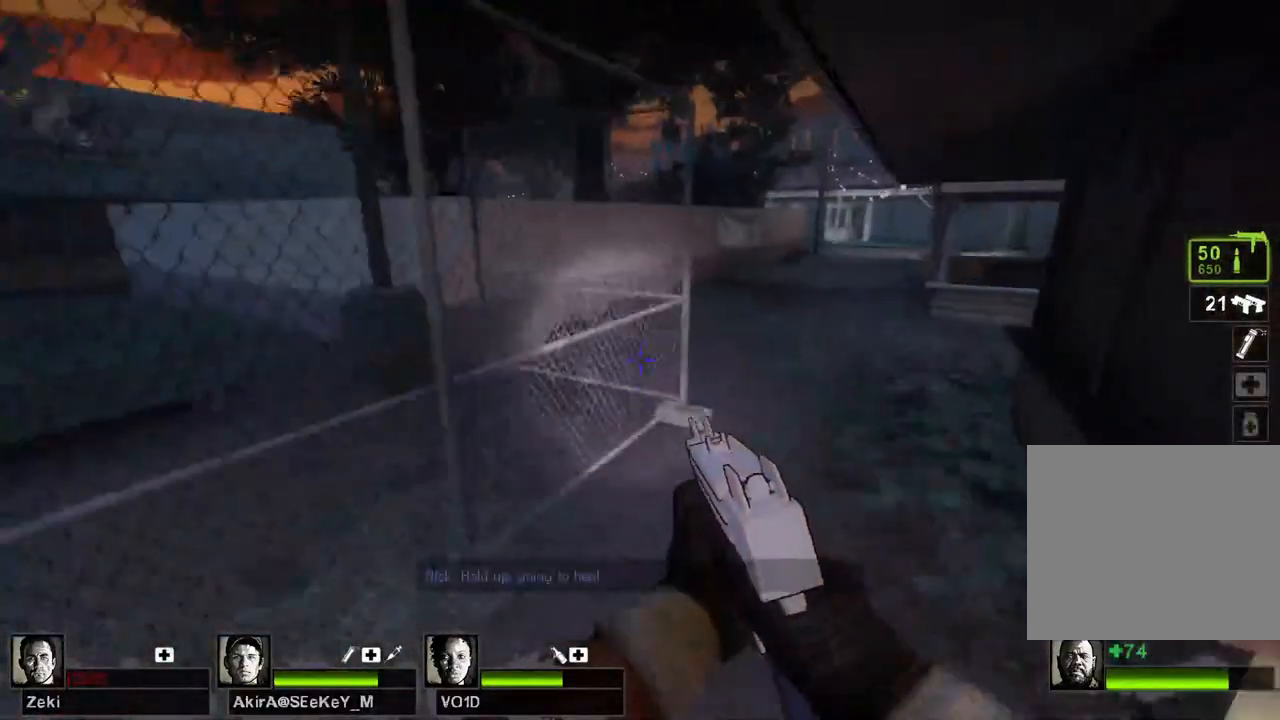
{"keys": ["d", "space"], "events": [[450, "space", "down"]]}
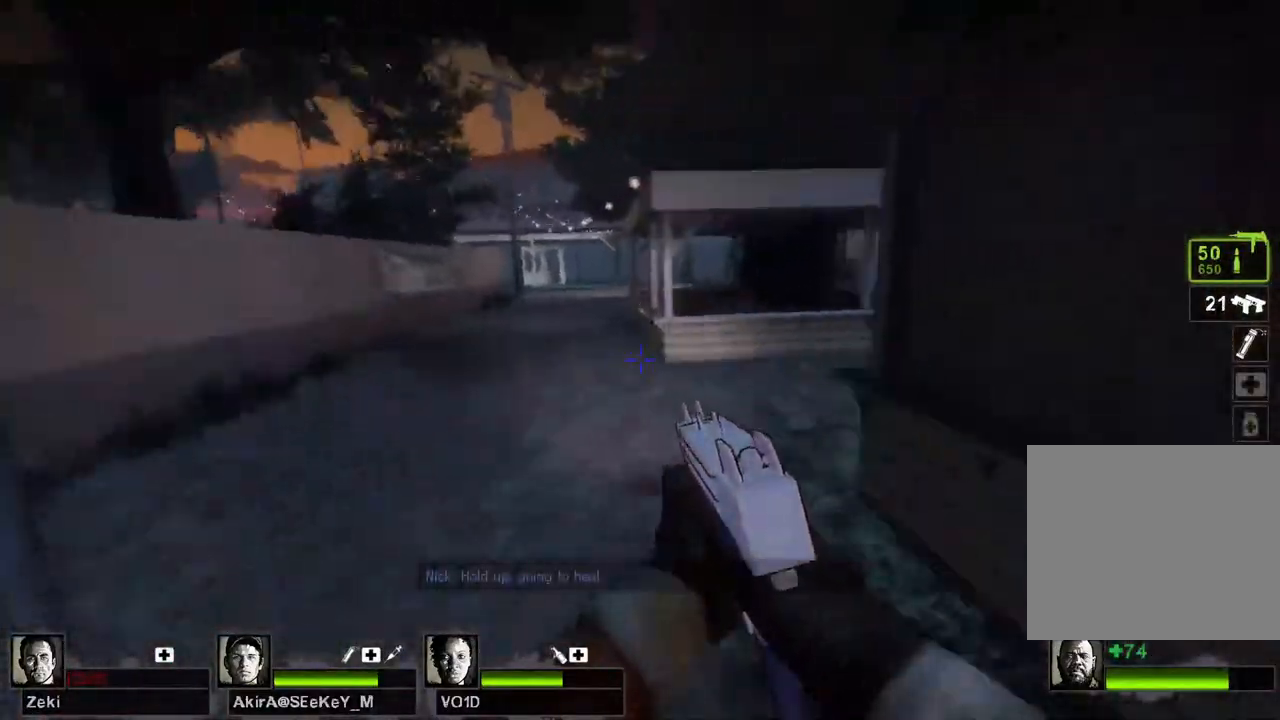
{"keys": ["a"], "events": [[33, "space", "up"], [67, "a", "down"], [117, "d", "up"]]}
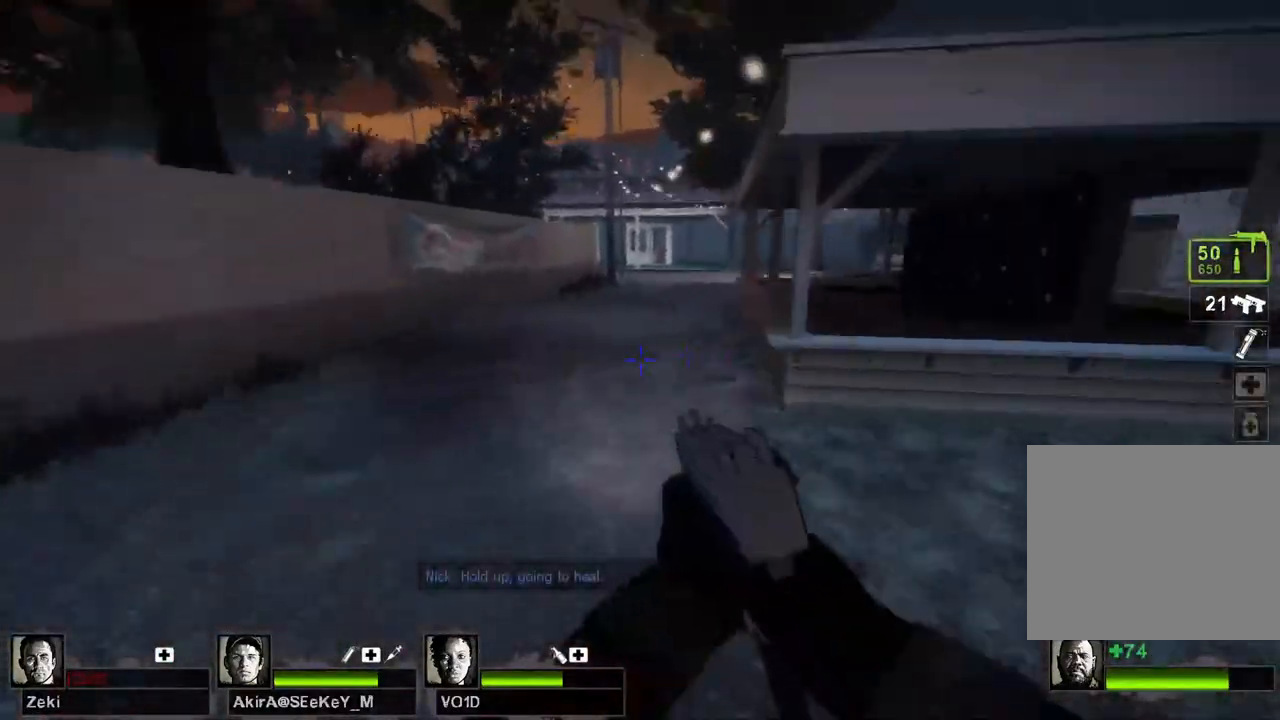
{"keys": ["d"], "events": [[67, "space", "down"], [183, "space", "up"], [283, "d", "down"], [350, "a", "up"]]}
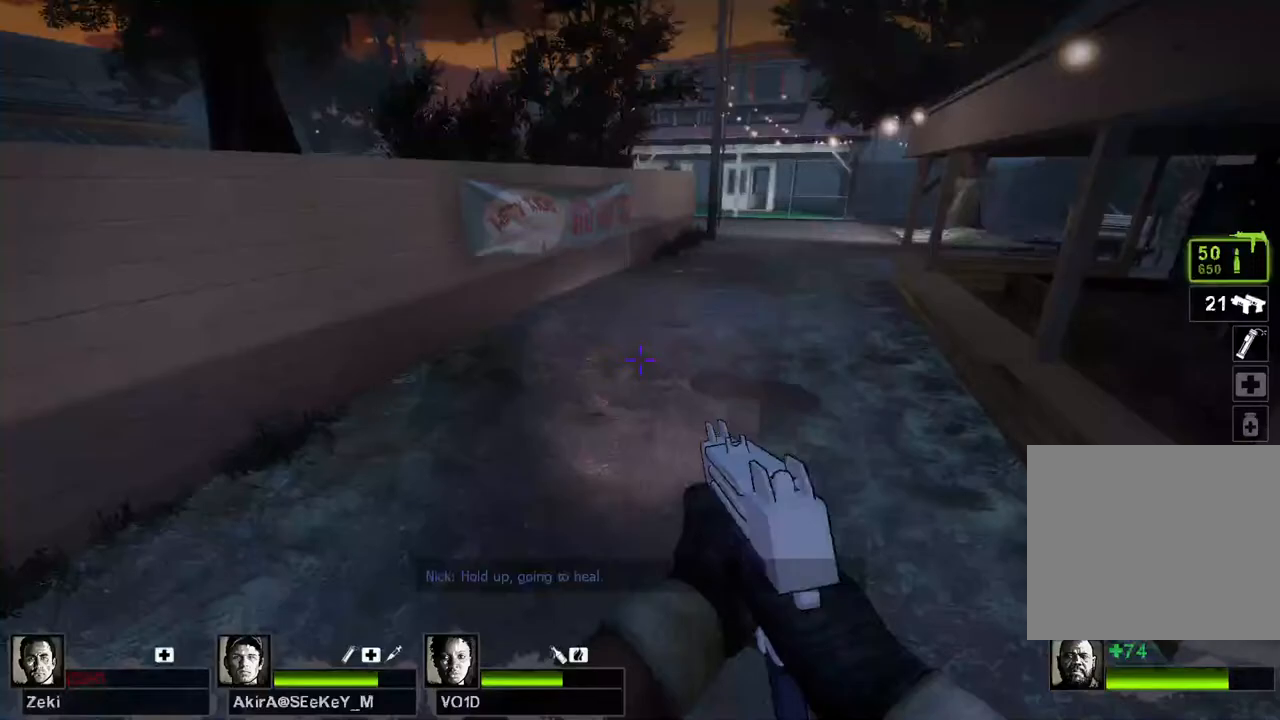
{"keys": ["q", "w"], "events": [[200, "w", "down"], [233, "d", "up"], [483, "q", "down"]]}
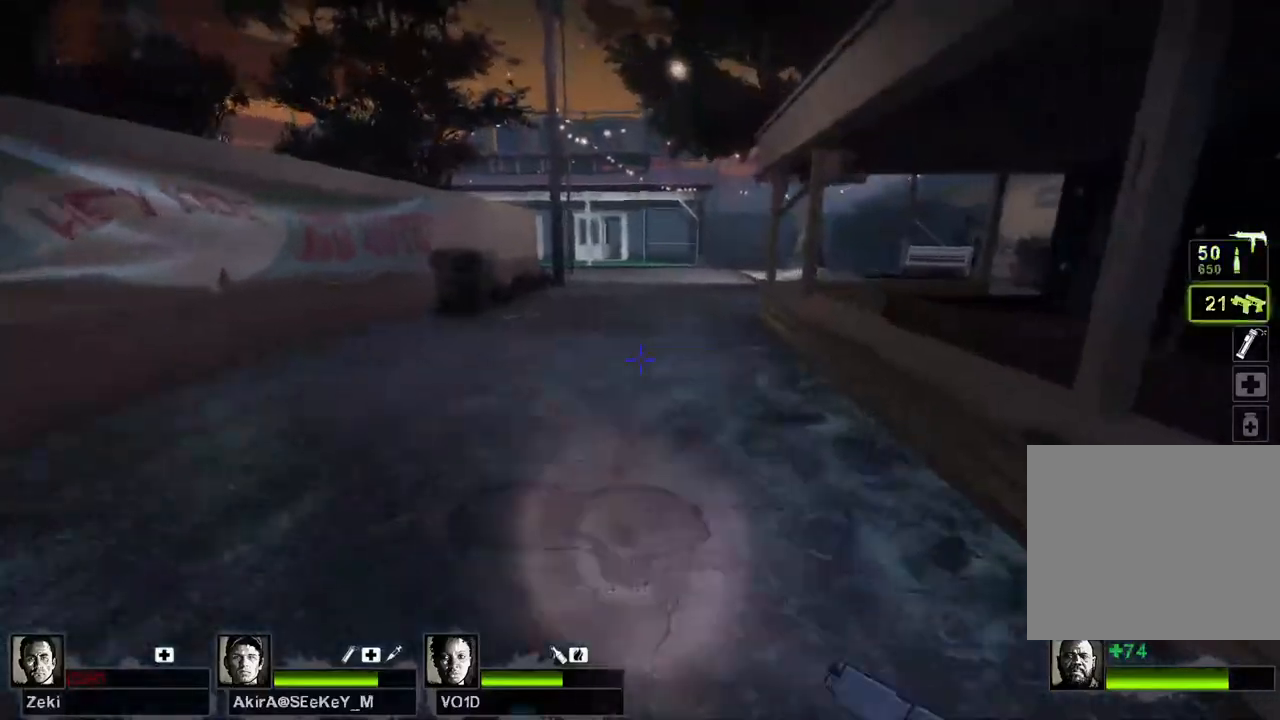
{"keys": ["space", "w"], "events": [[50, "q", "up"], [500, "space", "down"]]}
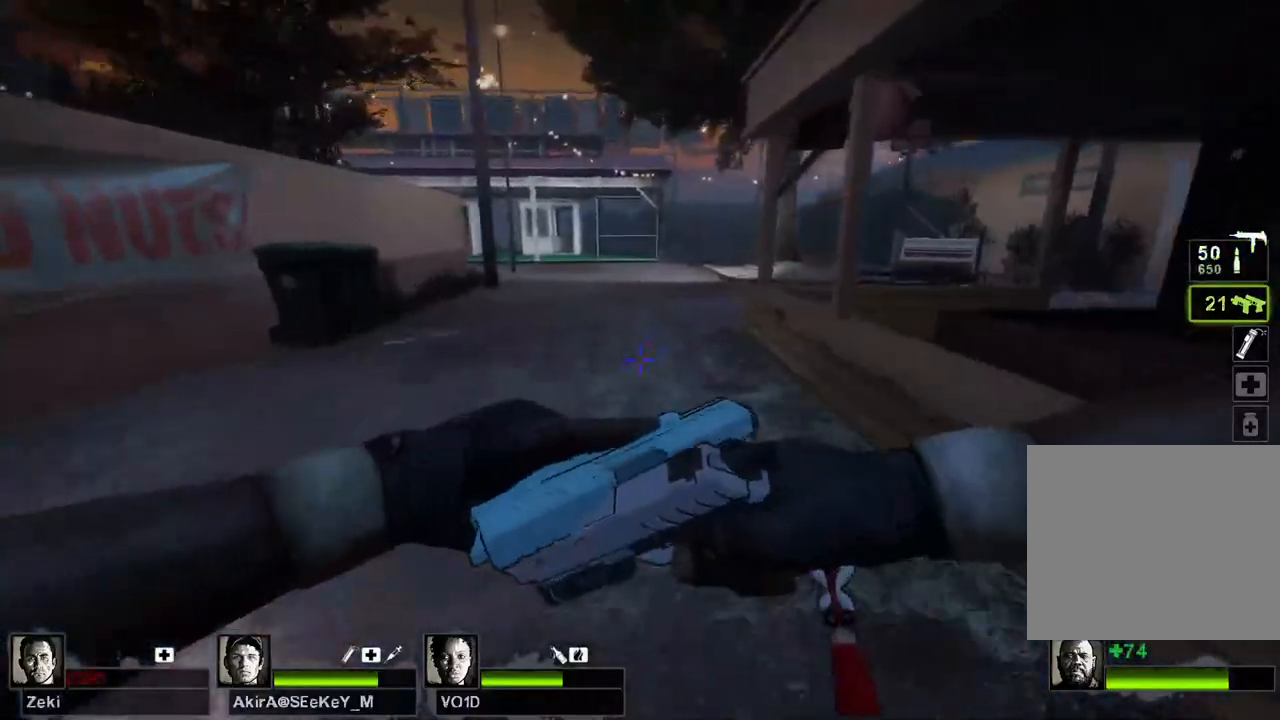
{"keys": ["d"], "events": [[83, "a", "down"], [117, "w", "up"], [150, "space", "up"], [350, "a", "up"], [383, "d", "down"]]}
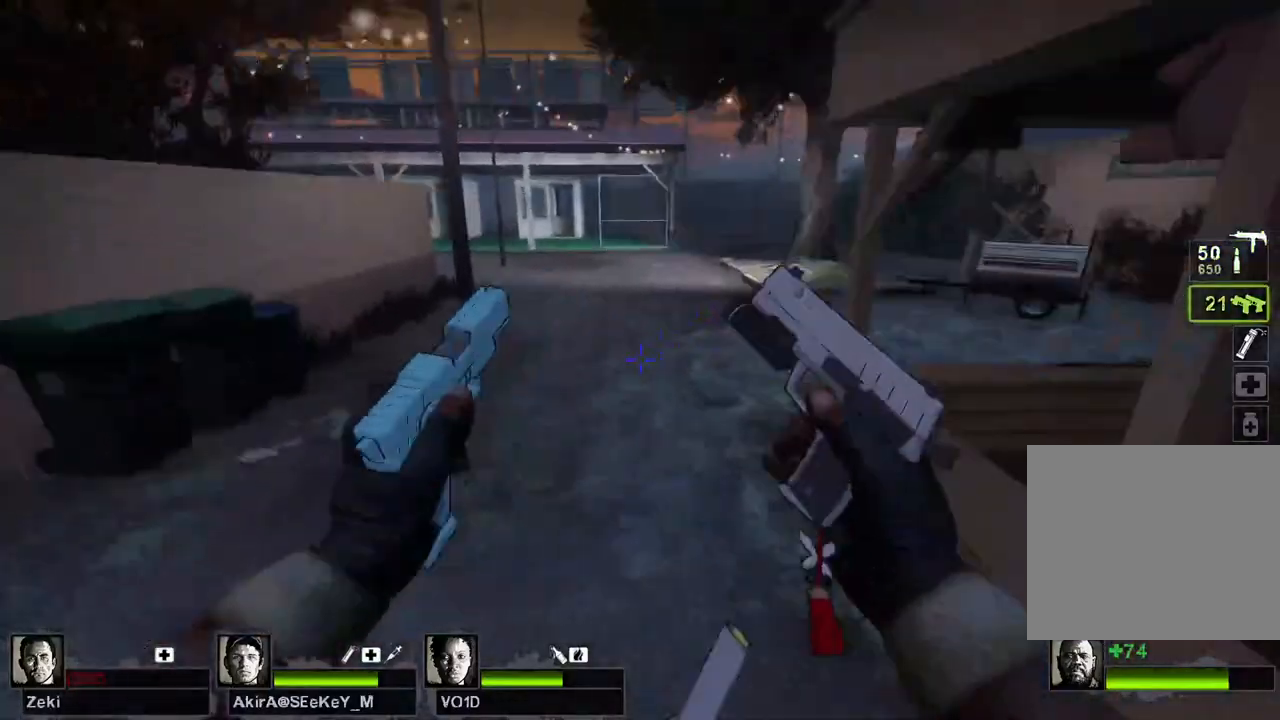
{"keys": ["d"], "events": [[133, "a", "down"], [133, "d", "up"], [133, "space", "down"], [233, "space", "up"], [317, "d", "down"], [367, "a", "up"]]}
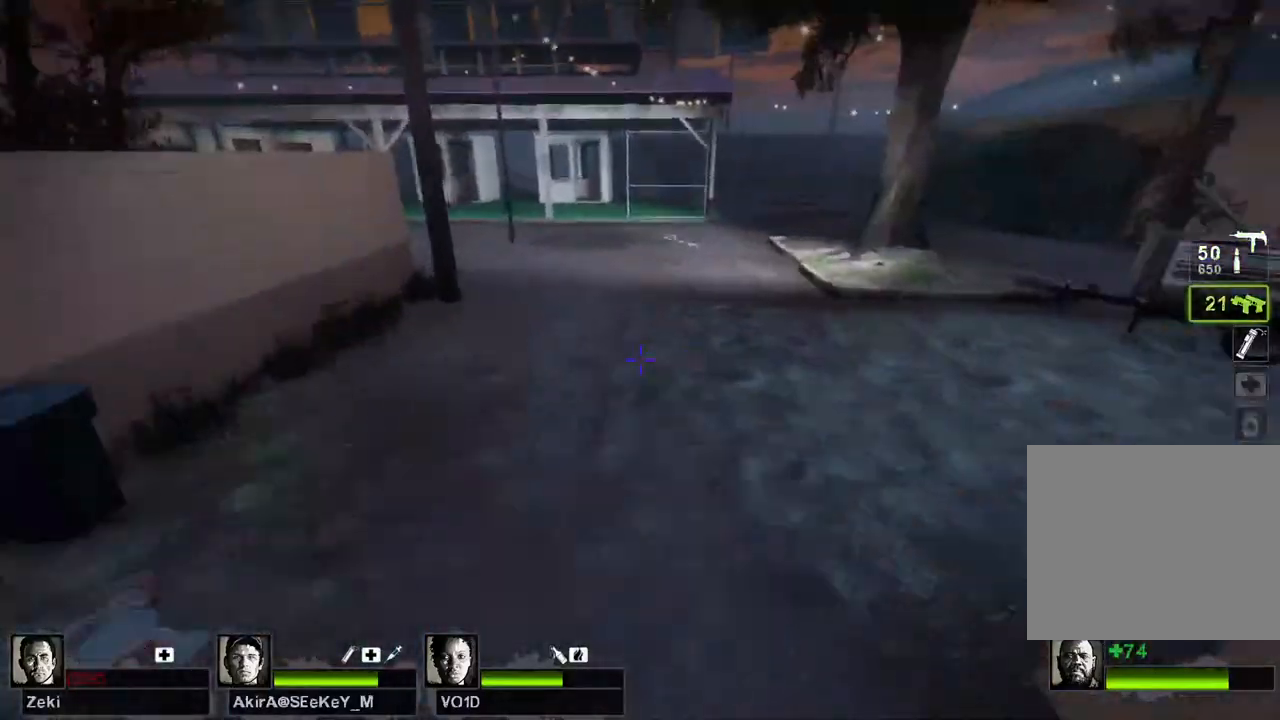
{"keys": ["w"], "events": [[100, "w", "down"], [483, "d", "up"]]}
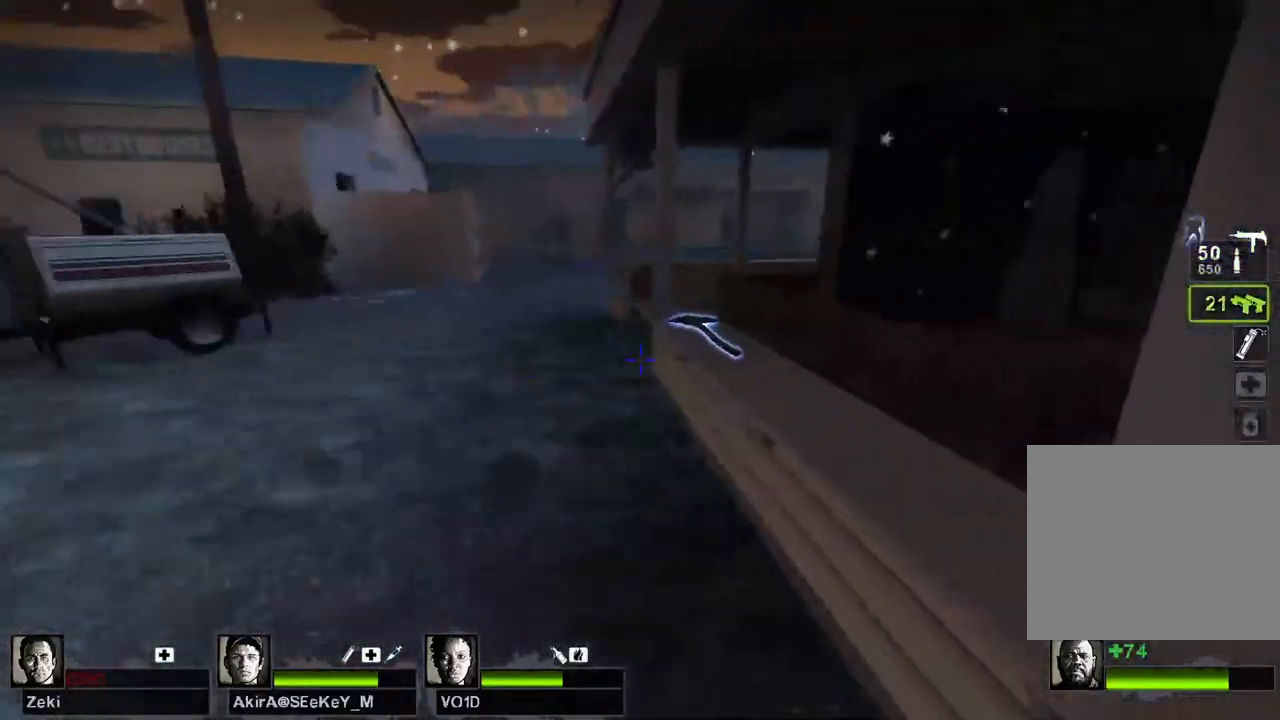
{"keys": ["w"], "events": [[133, "a", "down"], [150, "e", "down"], [250, "e", "up"], [500, "a", "up"]]}
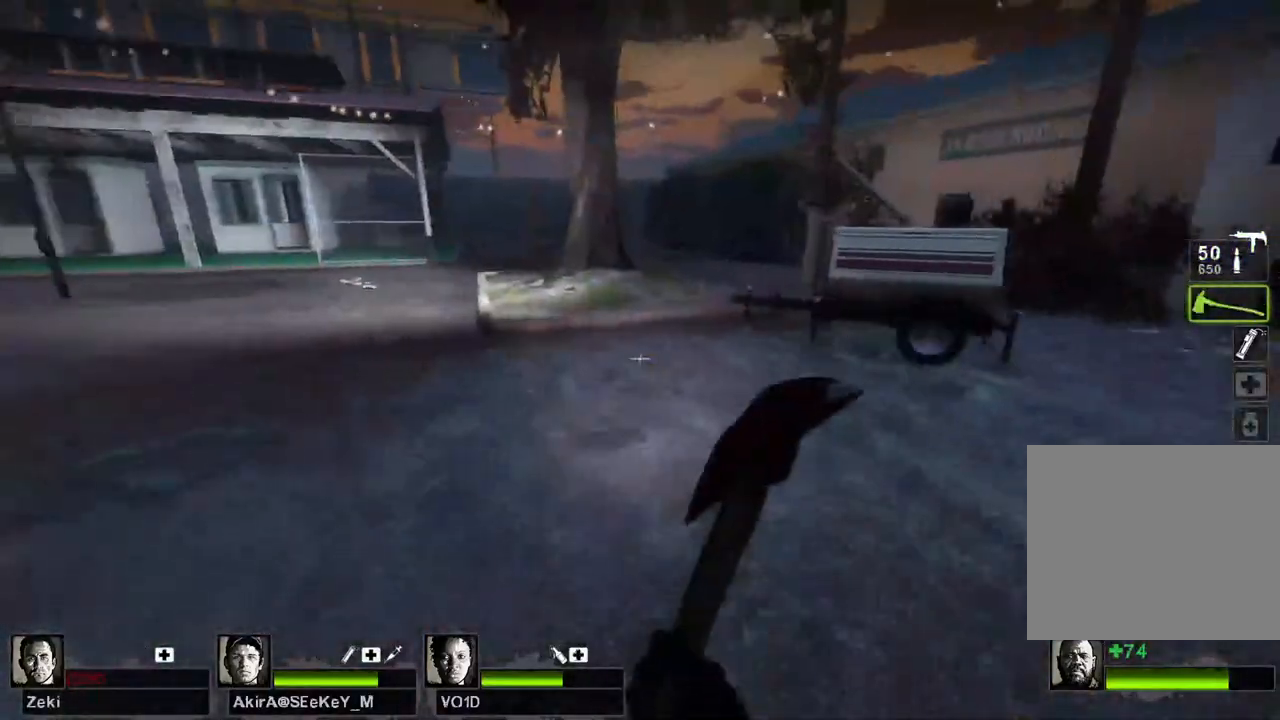
{"keys": ["a"], "events": [[233, "a", "down"], [233, "space", "down"], [283, "w", "up"], [350, "space", "up"]]}